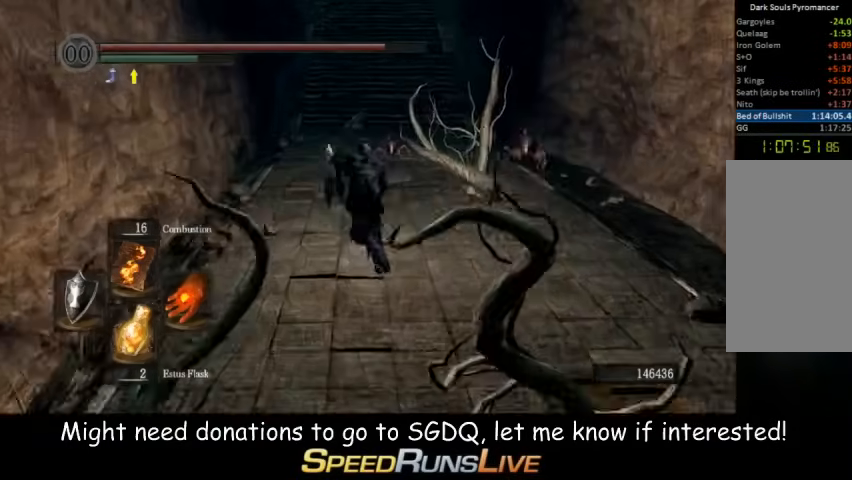
Gameplay with a controller (Xbox layout); each line is a JSON object with the inputs held at the frame after it. "button_events" lists button changes between this image and that frame as [ms after this image, input, new state], when the widget could be followed in between (sticks are given only as held states). Not read: L3 R3.
{"buttons": ["START"], "left_stick": "up", "right_stick": "center", "button_events": [[333, "B", "up"], [500, "START", "down"]]}
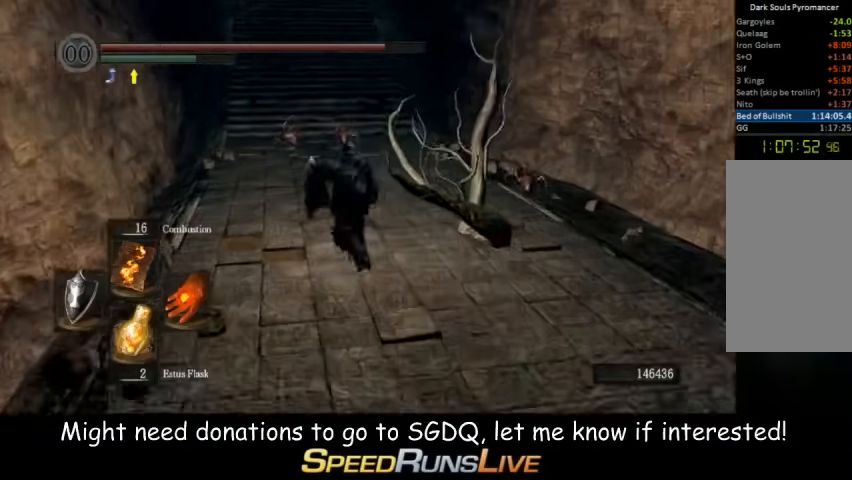
{"buttons": ["R1"], "left_stick": "up", "right_stick": "center", "button_events": [[133, "START", "up"], [433, "R1", "down"]]}
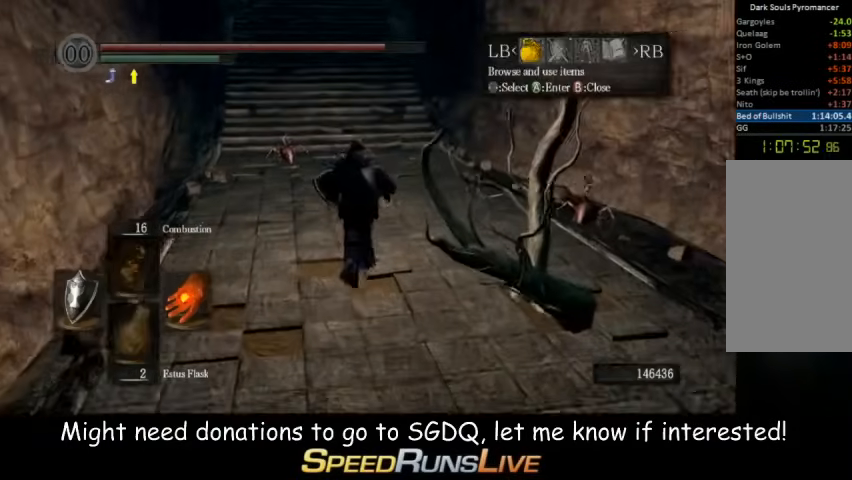
{"buttons": [], "left_stick": "up", "right_stick": "center", "button_events": [[67, "A", "down"], [67, "R1", "up"], [200, "A", "up"]]}
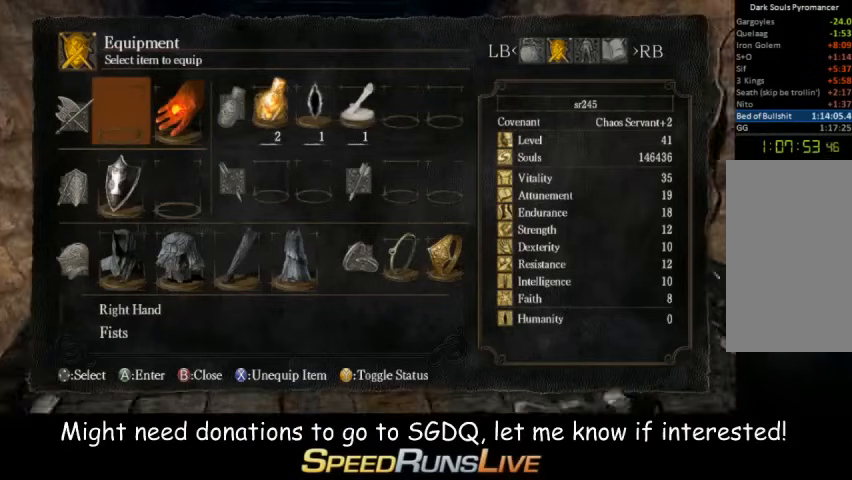
{"buttons": [], "left_stick": "up", "right_stick": "center", "button_events": [[200, "DPAD_LEFT", "down"], [267, "DPAD_LEFT", "up"], [433, "A", "down"], [500, "A", "up"]]}
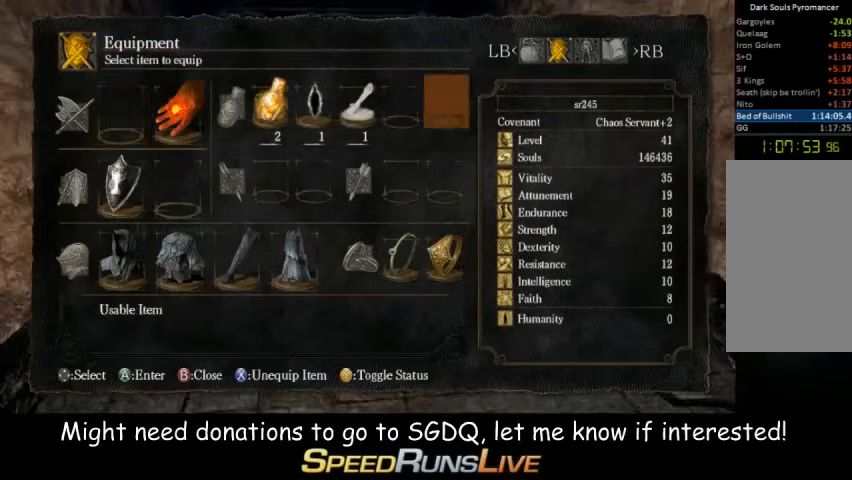
{"buttons": [], "left_stick": "up", "right_stick": "center", "button_events": []}